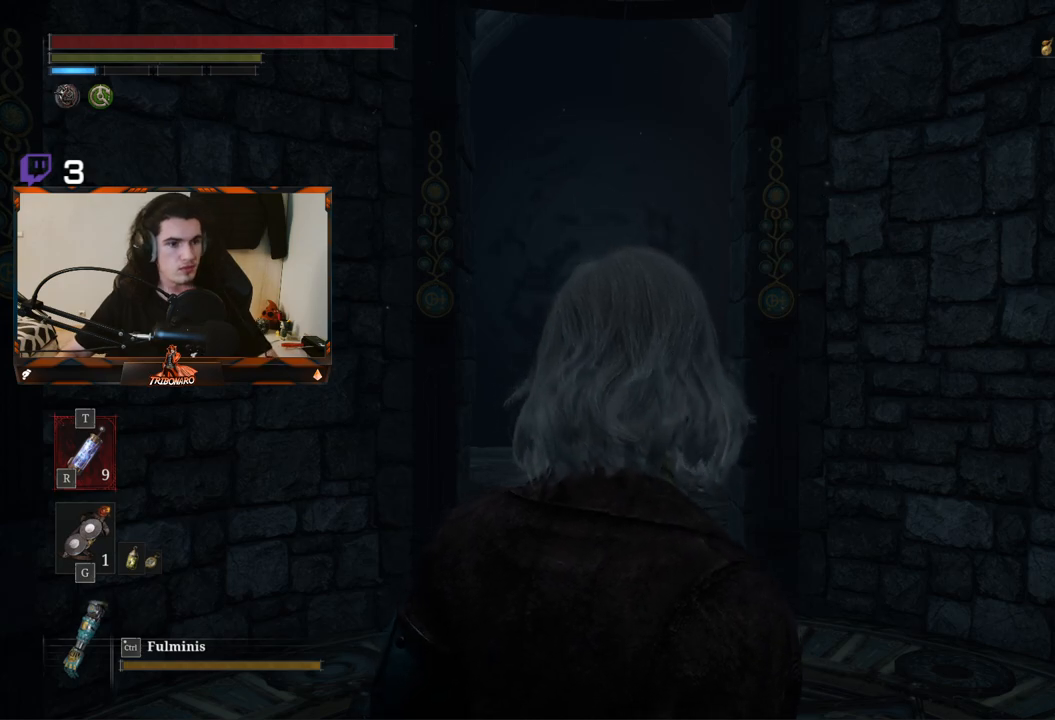
Gameplay with a controller (Xbox layout); each line is a JSON object with the inputs held at the frame after it. "events" lists button and stick changes between this image and that frame as [ms after this image, input, new state], when the widget could be followed in between.
{"buttons": [], "left_stick": "up", "right_stick": "center", "events": [[283, "left_stick", "up"]]}
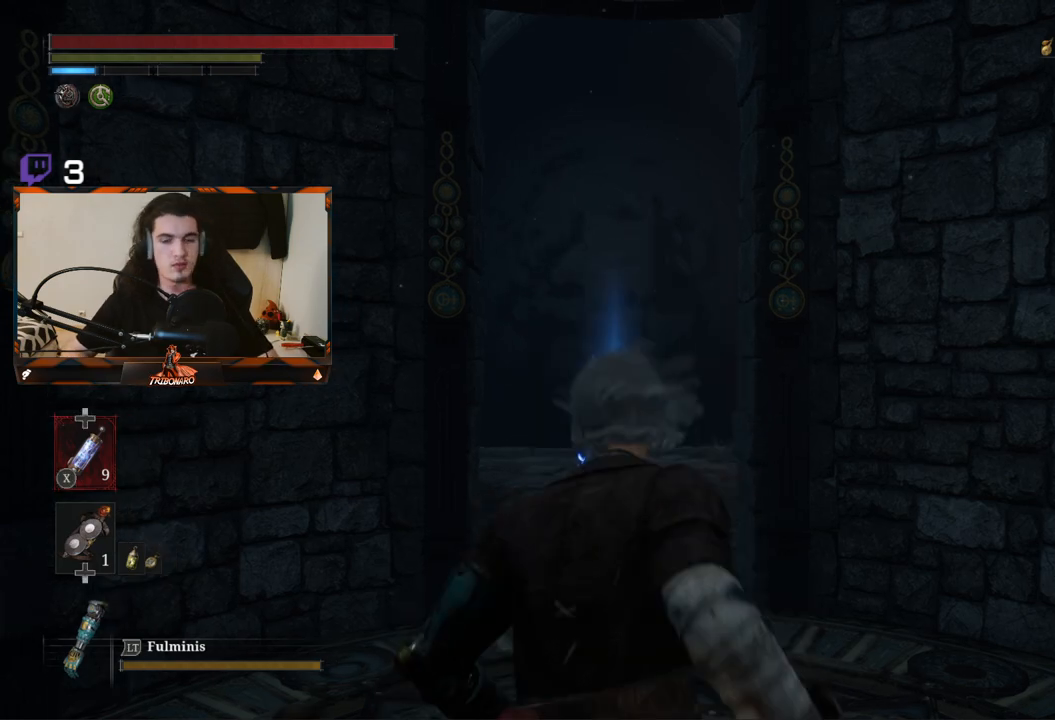
{"buttons": ["B"], "left_stick": "up", "right_stick": "center", "events": [[283, "B", "down"]]}
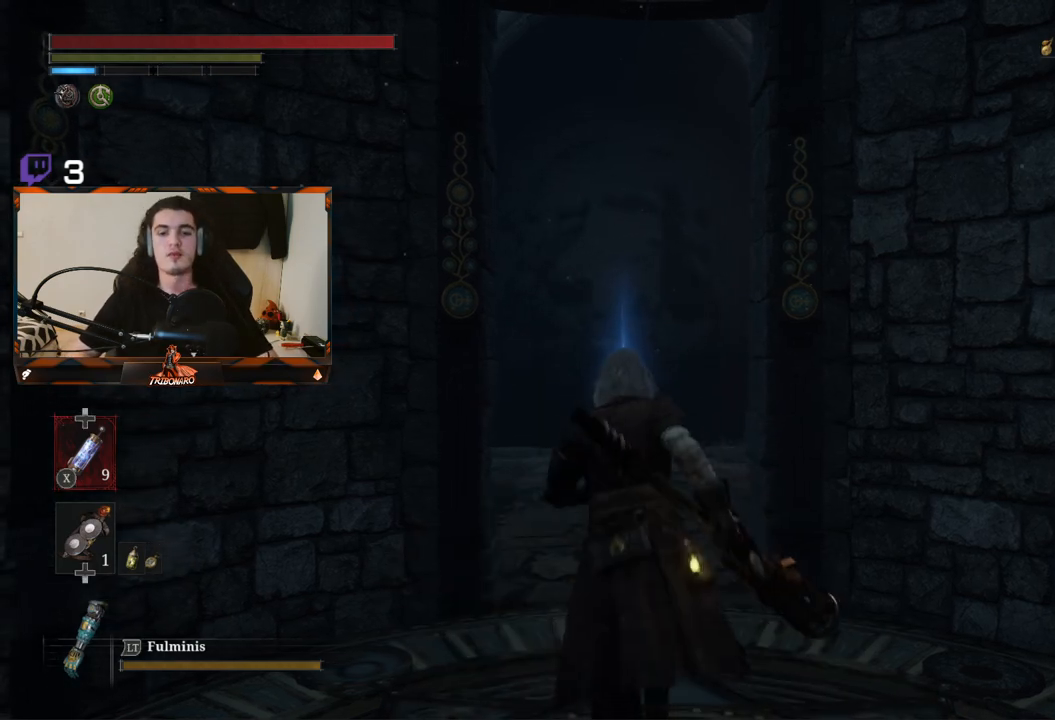
{"buttons": ["B"], "left_stick": "up", "right_stick": "down", "events": [[417, "right_stick", "down"]]}
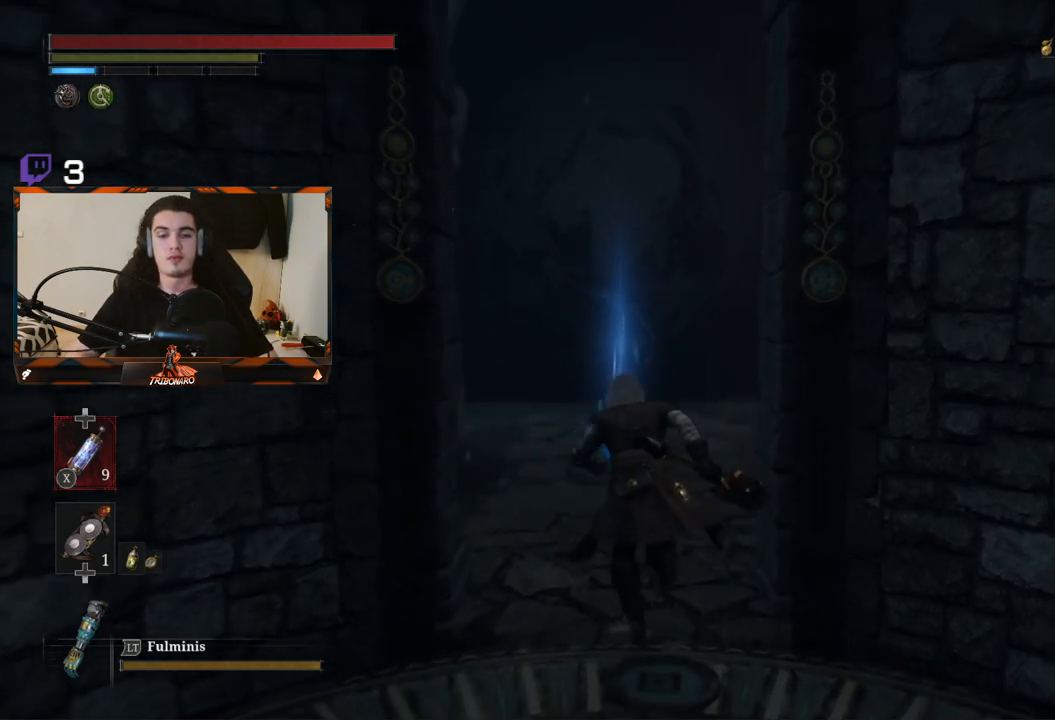
{"buttons": ["B"], "left_stick": "up", "right_stick": "center", "events": [[67, "right_stick", "center"]]}
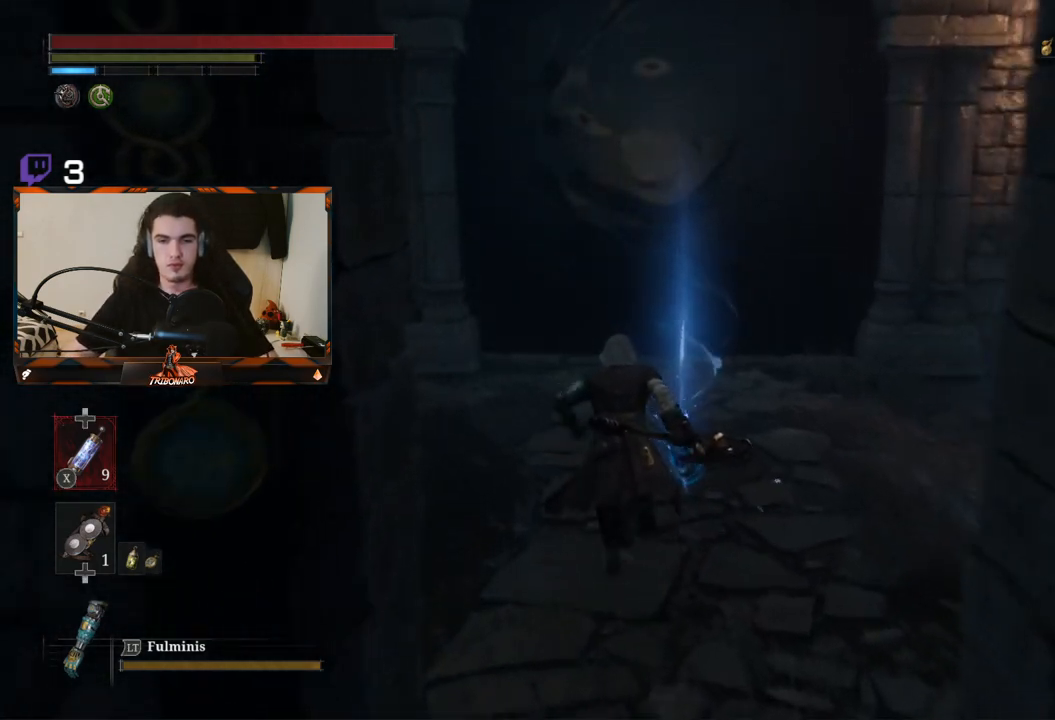
{"buttons": ["B"], "left_stick": "up", "right_stick": "center", "events": [[67, "A", "down"], [217, "A", "up"]]}
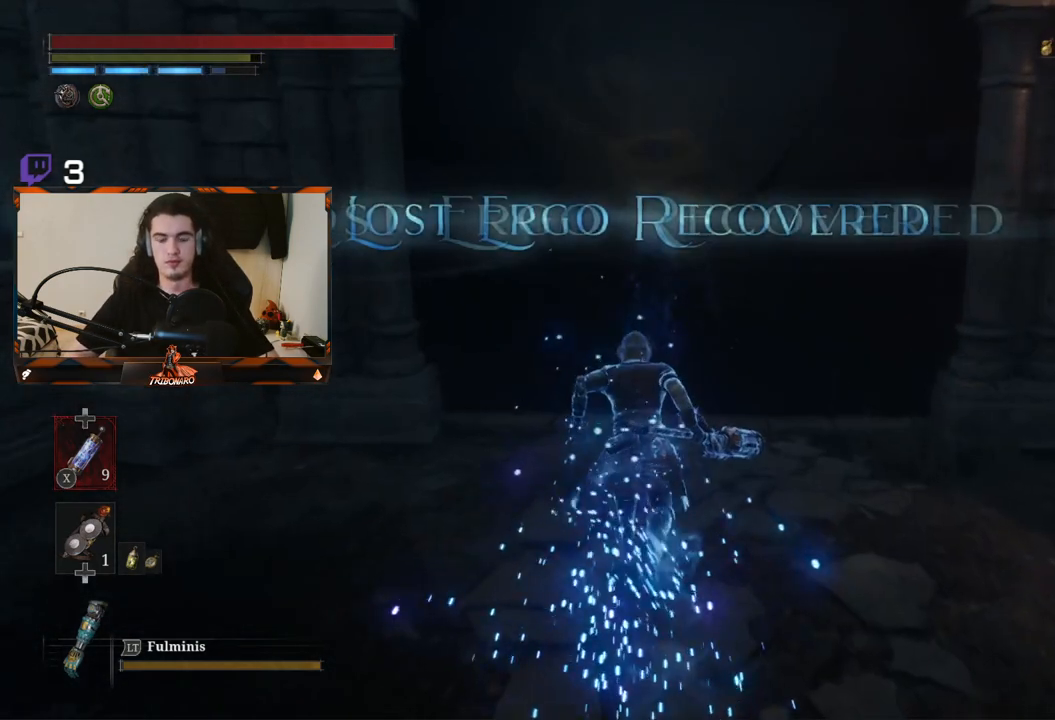
{"buttons": ["A", "B"], "left_stick": "up", "right_stick": "center", "events": [[483, "A", "down"]]}
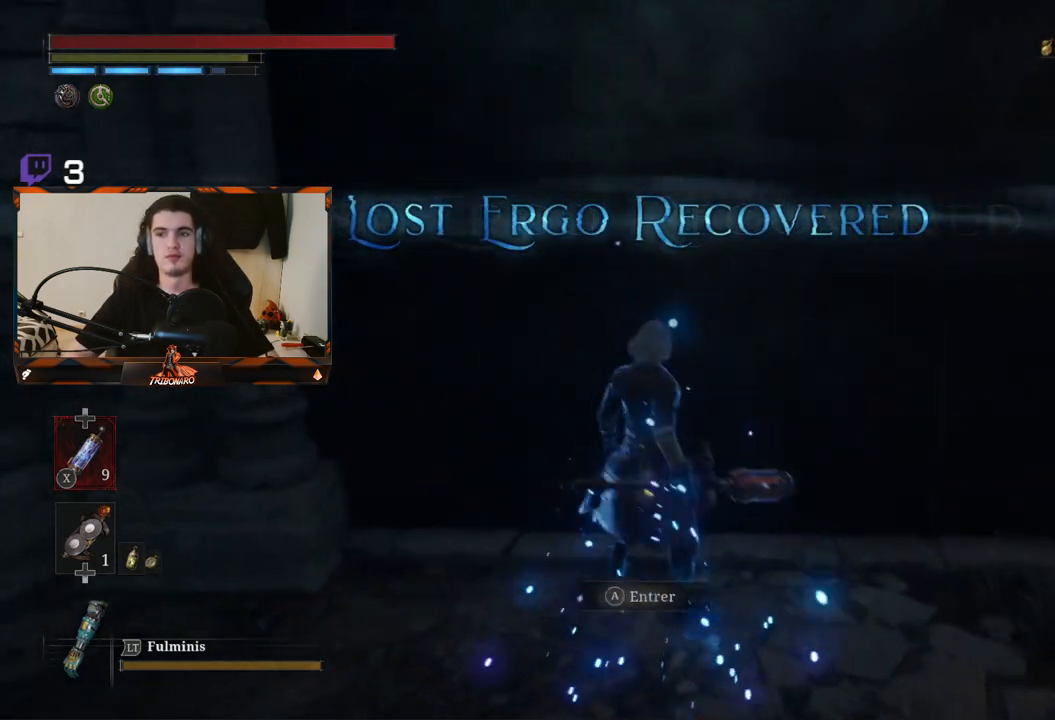
{"buttons": [], "left_stick": "center", "right_stick": "center", "events": [[83, "A", "up"], [233, "left_stick", "center"], [317, "B", "up"]]}
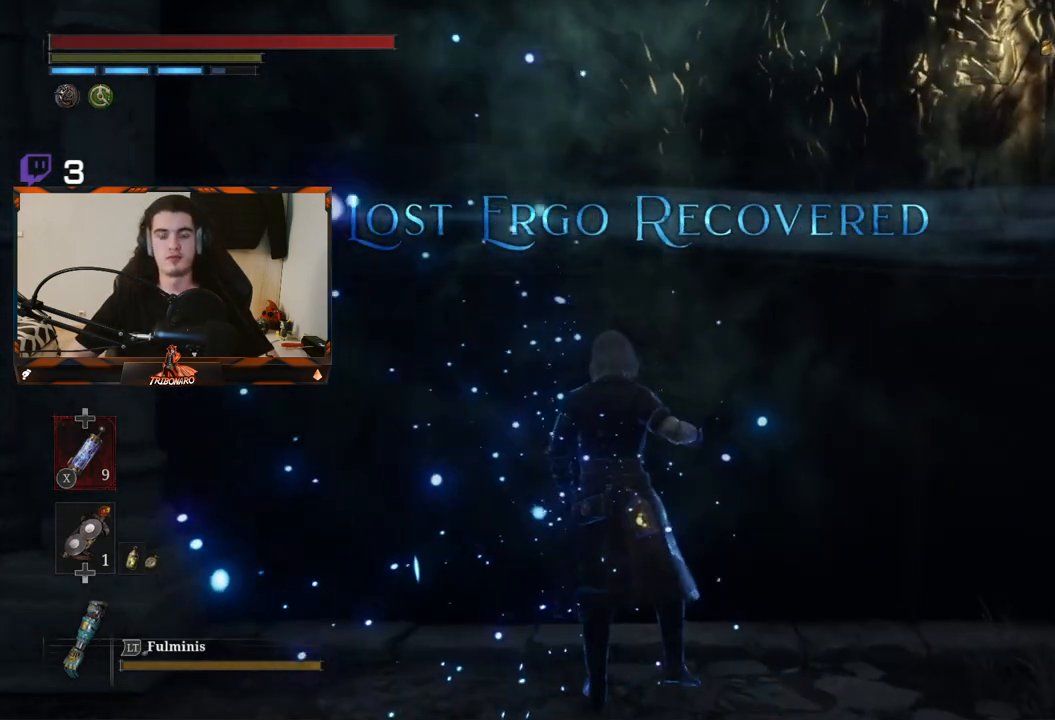
{"buttons": [], "left_stick": "center", "right_stick": "center", "events": []}
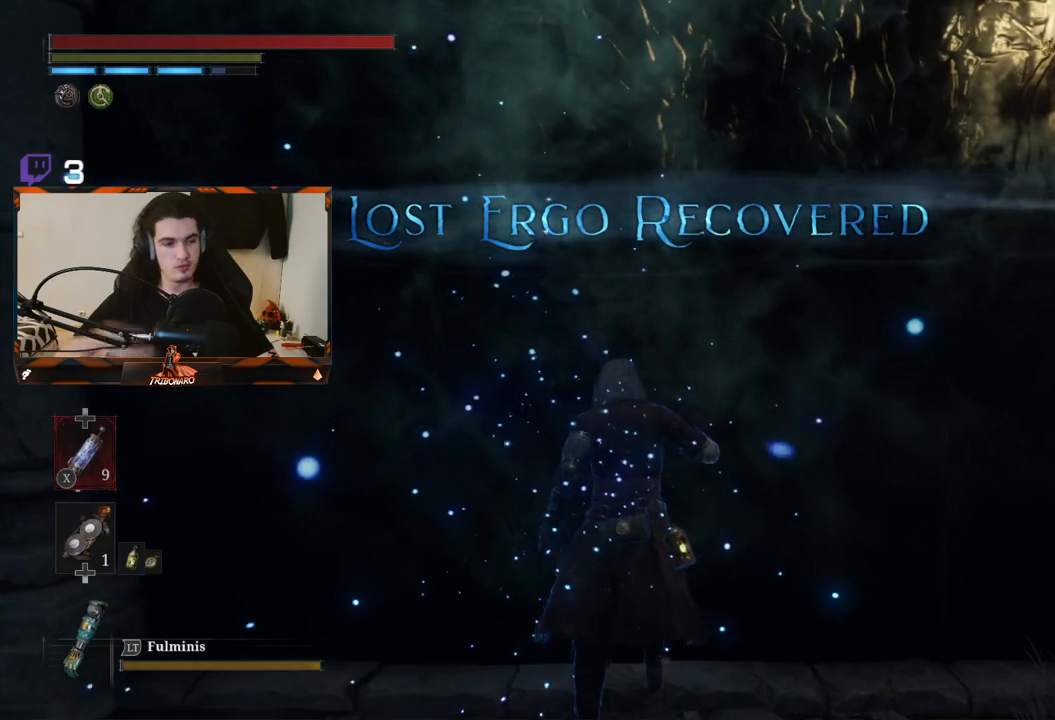
{"buttons": [], "left_stick": "up", "right_stick": "center", "events": [[400, "left_stick", "up"]]}
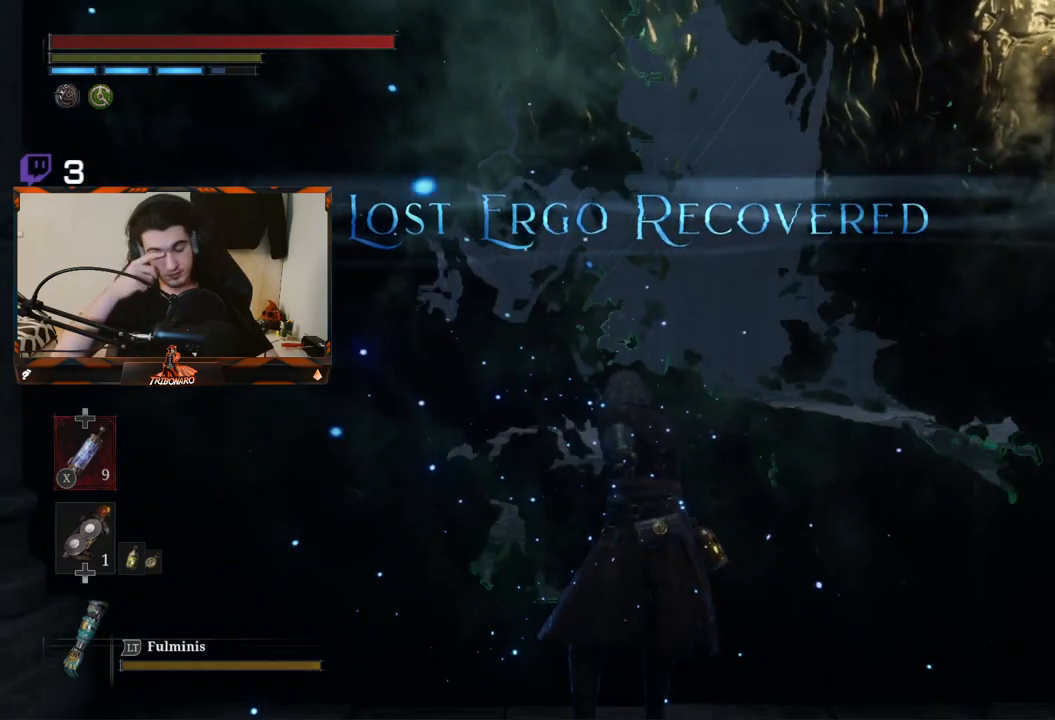
{"buttons": [], "left_stick": "up", "right_stick": "center", "events": []}
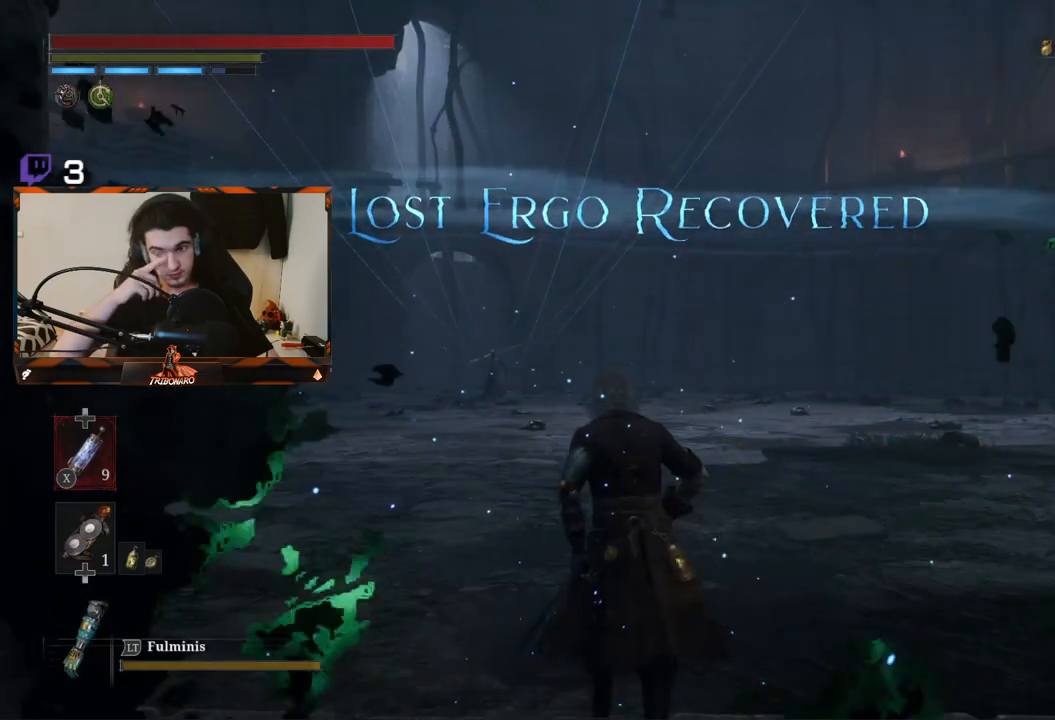
{"buttons": [], "left_stick": "up", "right_stick": "center", "events": []}
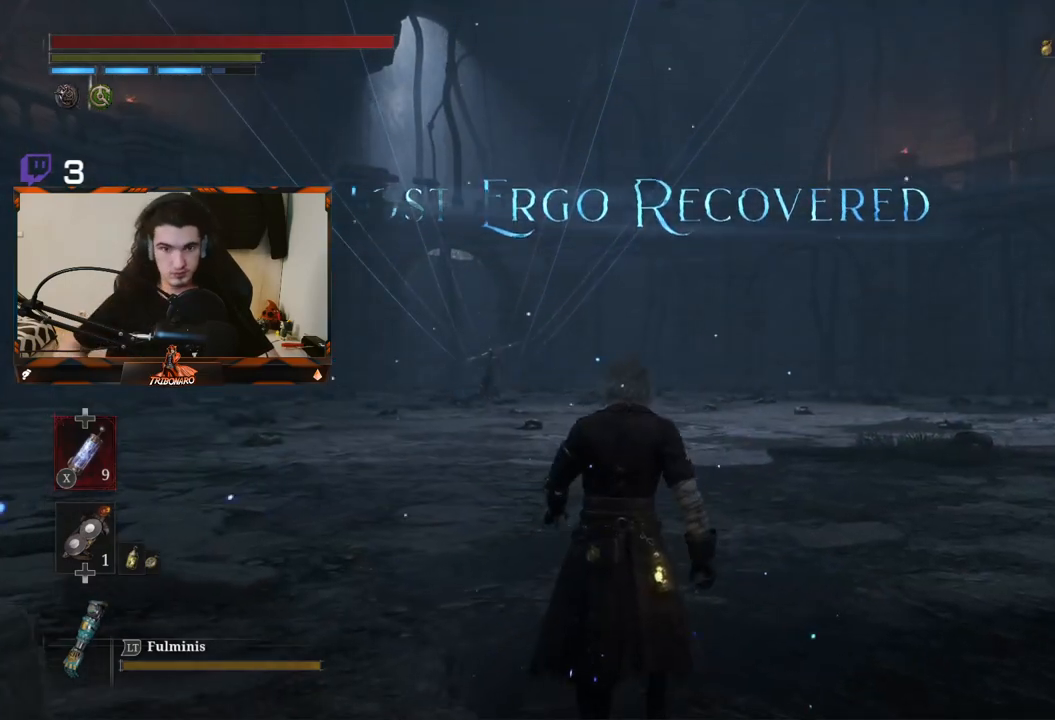
{"buttons": [], "left_stick": "up", "right_stick": "down-left", "events": [[400, "right_stick", "down-left"]]}
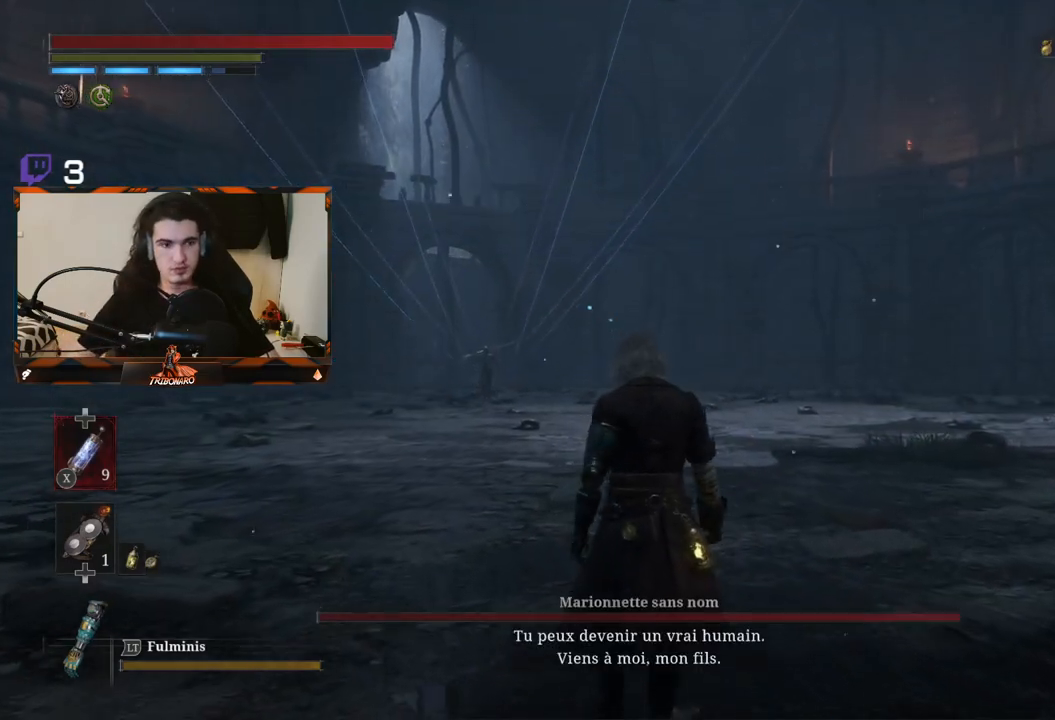
{"buttons": [], "left_stick": "up", "right_stick": "center", "events": [[33, "right_stick", "center"]]}
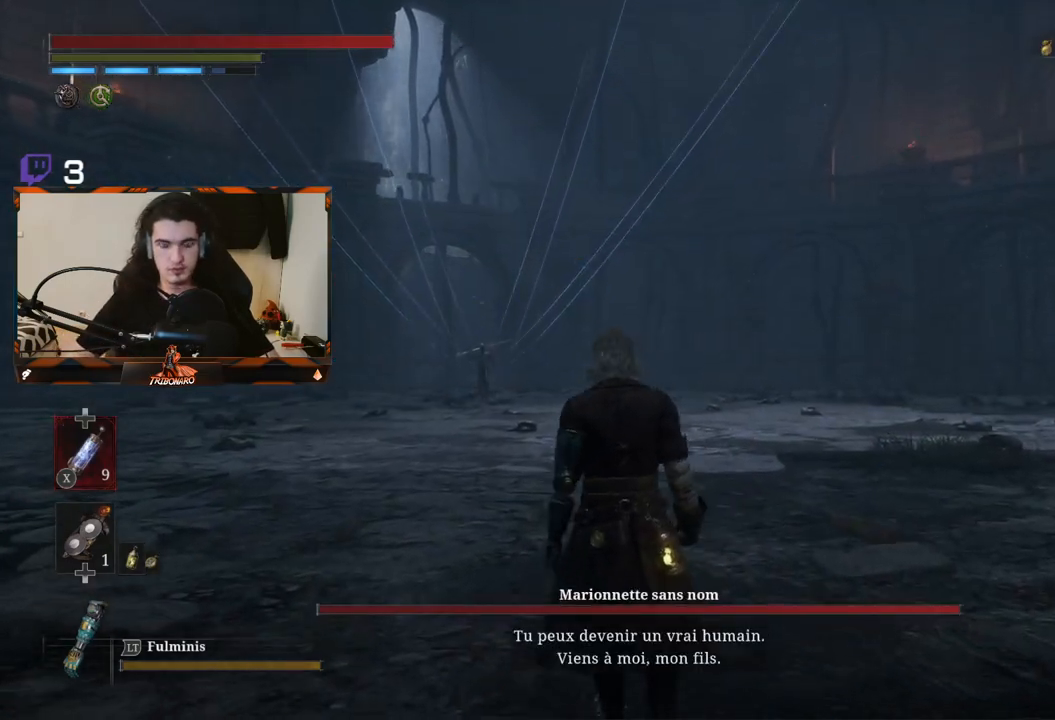
{"buttons": [], "left_stick": "up", "right_stick": "down-left", "events": [[100, "right_stick", "down-left"], [233, "right_stick", "center"], [433, "right_stick", "down-left"]]}
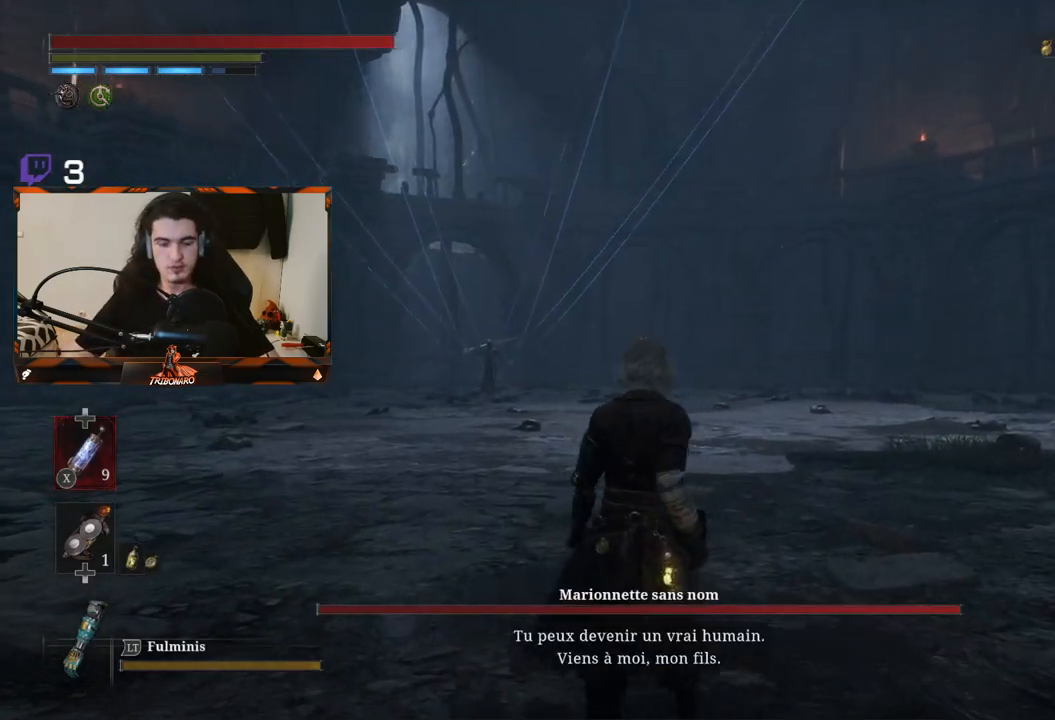
{"buttons": [], "left_stick": "up", "right_stick": "center"}
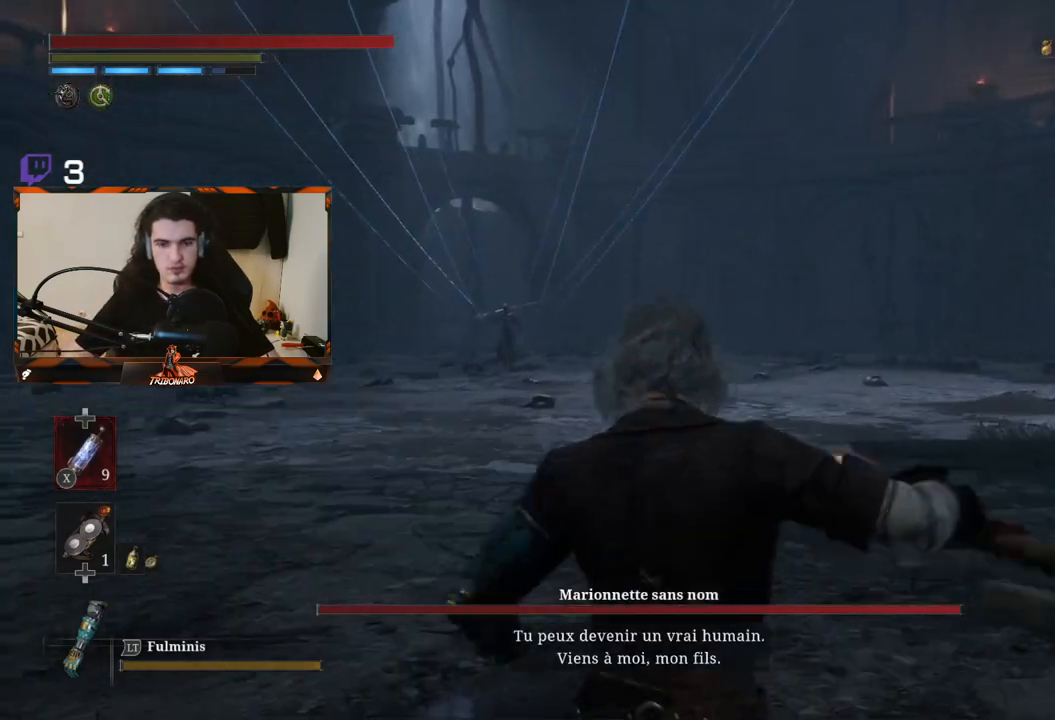
{"buttons": ["R3"], "left_stick": "up", "right_stick": "center", "events": [[217, "right_stick", "down-left"], [367, "right_stick", "center"], [467, "R3", "down"]]}
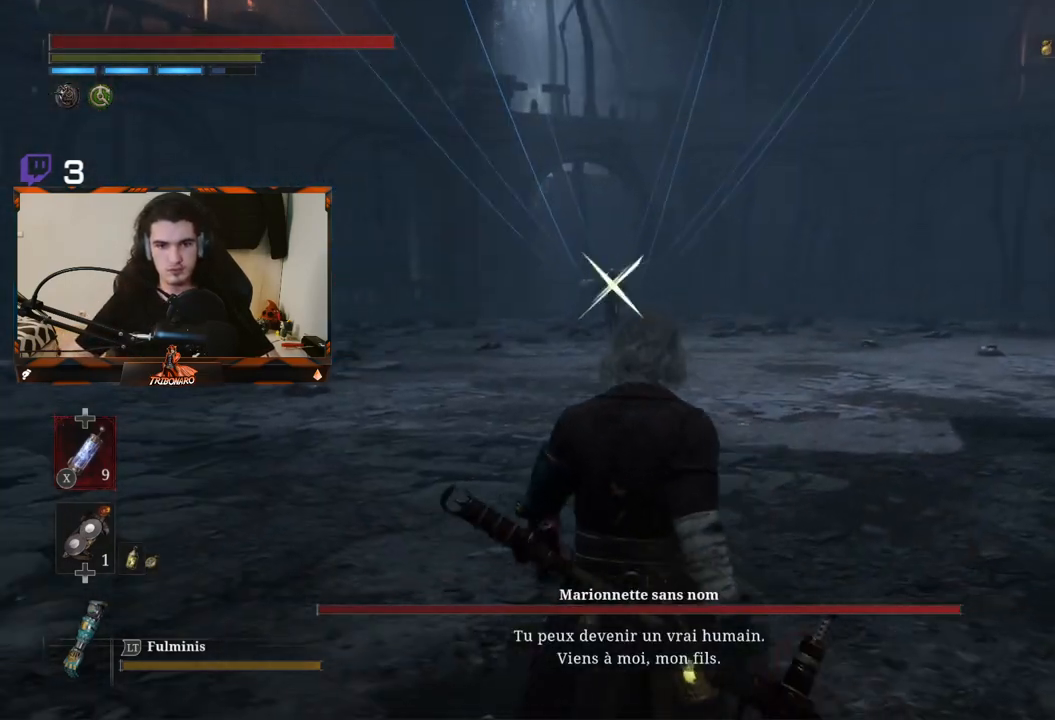
{"buttons": ["B"], "left_stick": "up", "right_stick": "center", "events": [[33, "right_stick", "right"], [67, "R3", "up"], [150, "right_stick", "center"], [333, "B", "down"]]}
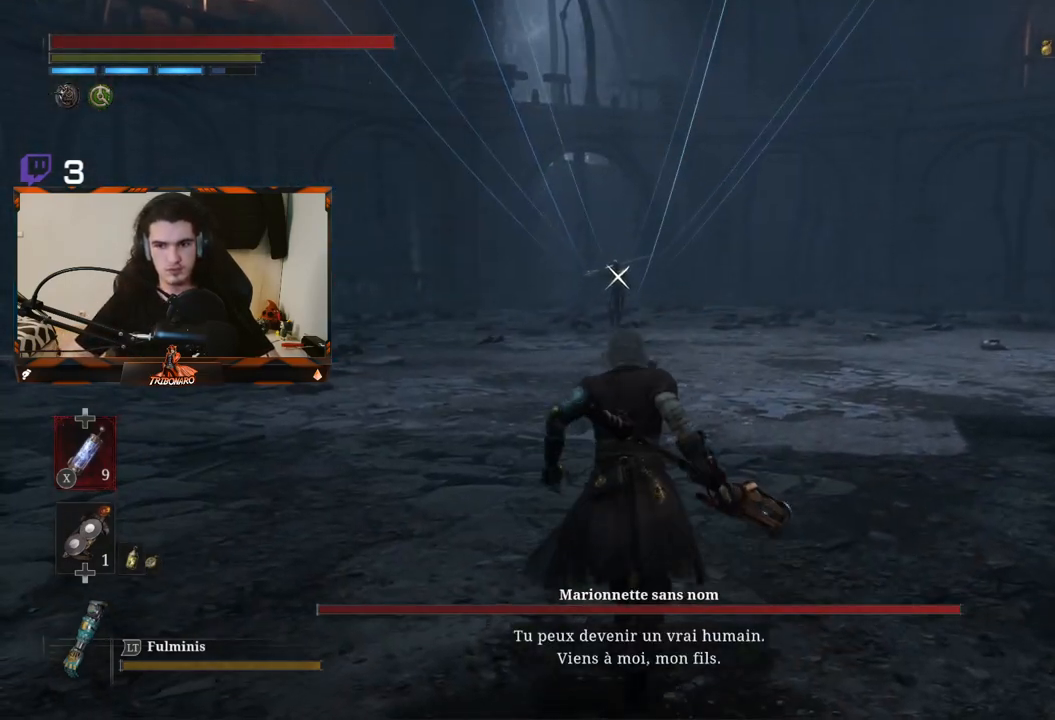
{"buttons": ["B"], "left_stick": "up", "right_stick": "center", "events": []}
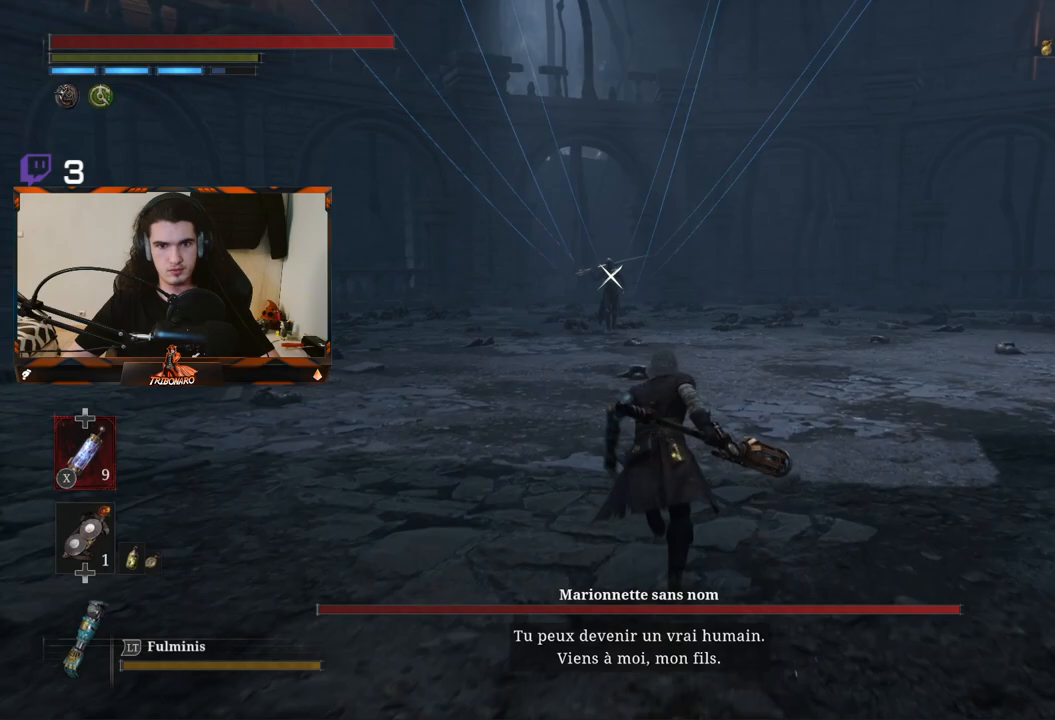
{"buttons": ["B"], "left_stick": "up", "right_stick": "center", "events": [[183, "Y", "down"], [267, "Y", "up"]]}
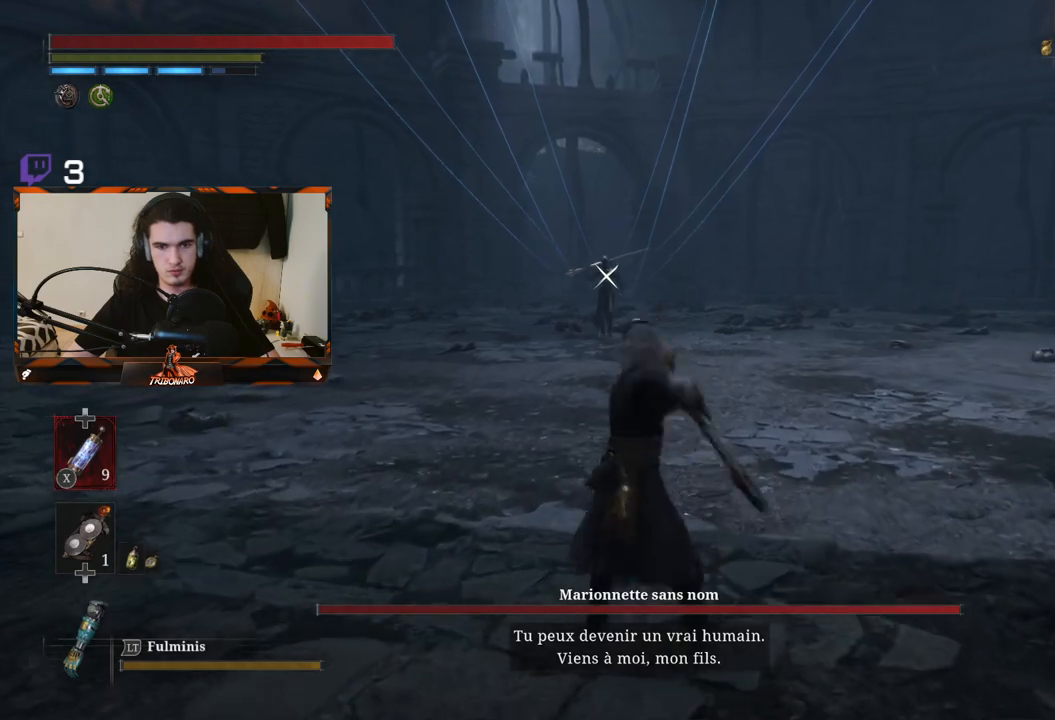
{"buttons": ["B"], "left_stick": "up", "right_stick": "center", "events": []}
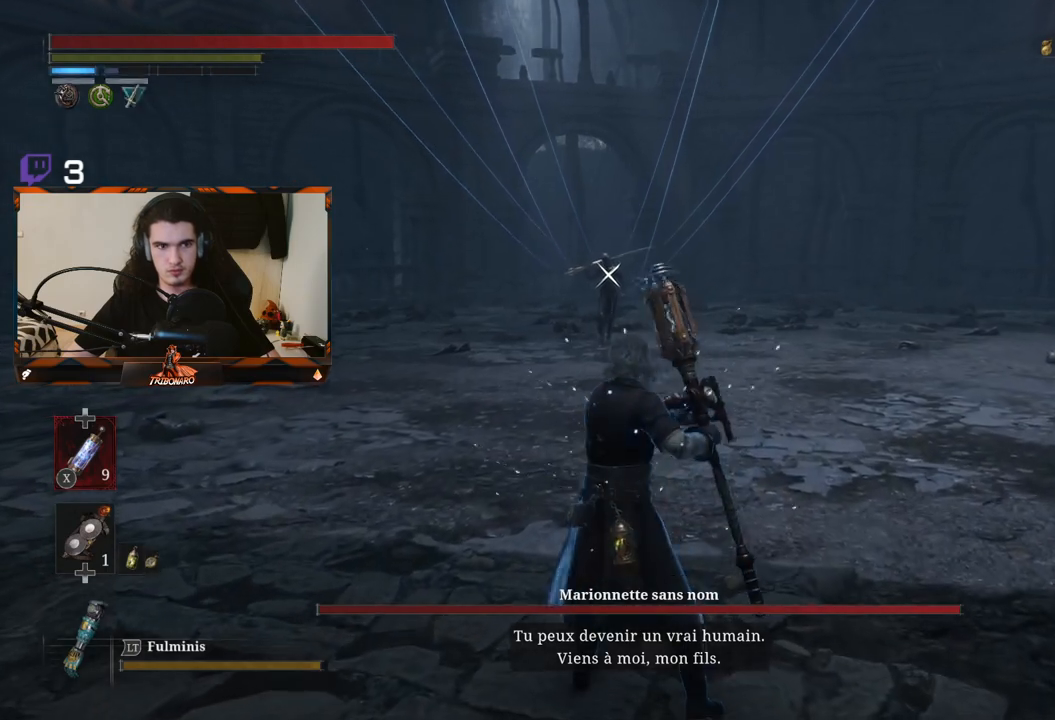
{"buttons": ["B"], "left_stick": "up", "right_stick": "center", "events": []}
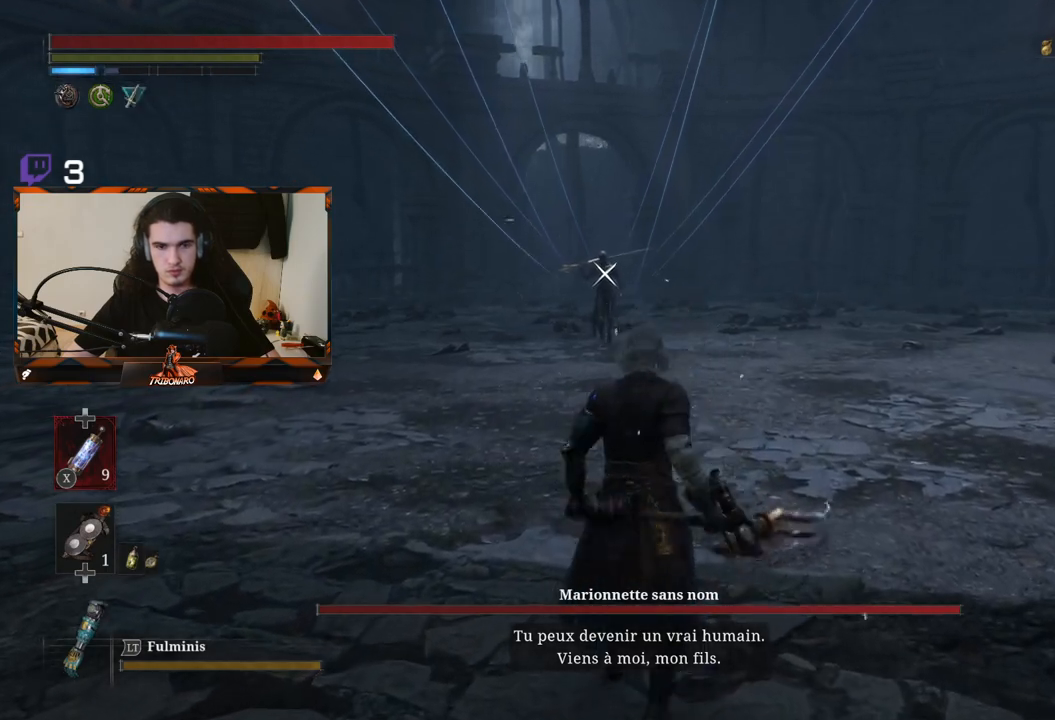
{"buttons": ["B"], "left_stick": "up", "right_stick": "center", "events": []}
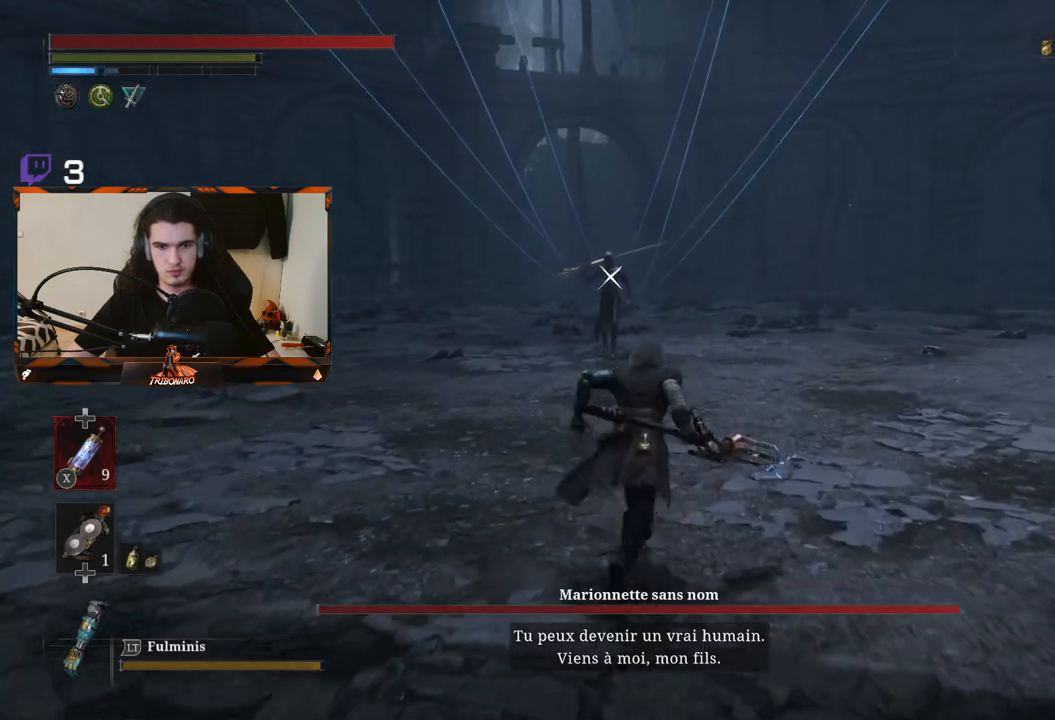
{"buttons": ["B"], "left_stick": "up", "right_stick": "center", "events": []}
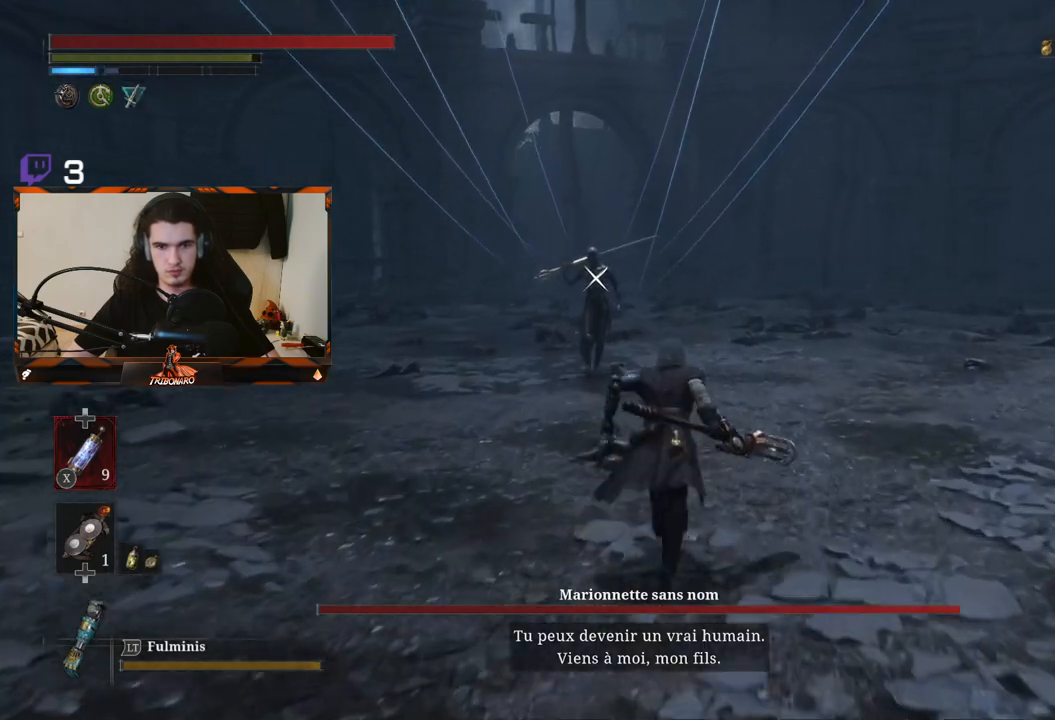
{"buttons": [], "left_stick": "up", "right_stick": "center", "events": [[400, "B", "up"]]}
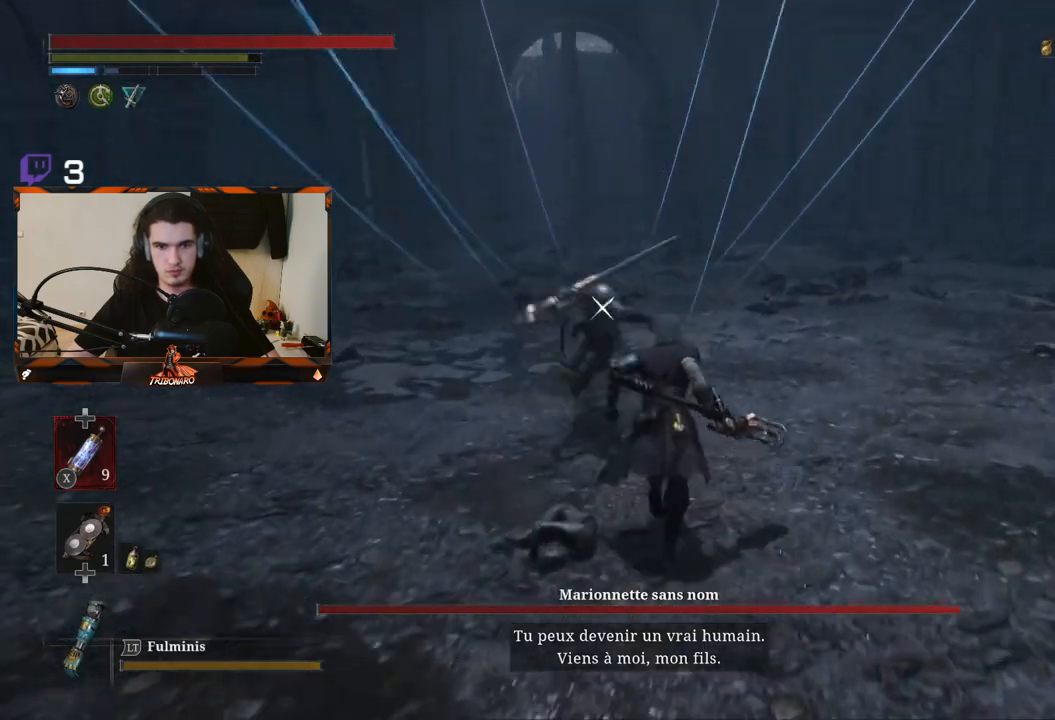
{"buttons": [], "left_stick": "center", "right_stick": "center", "events": [[133, "left_stick", "center"]]}
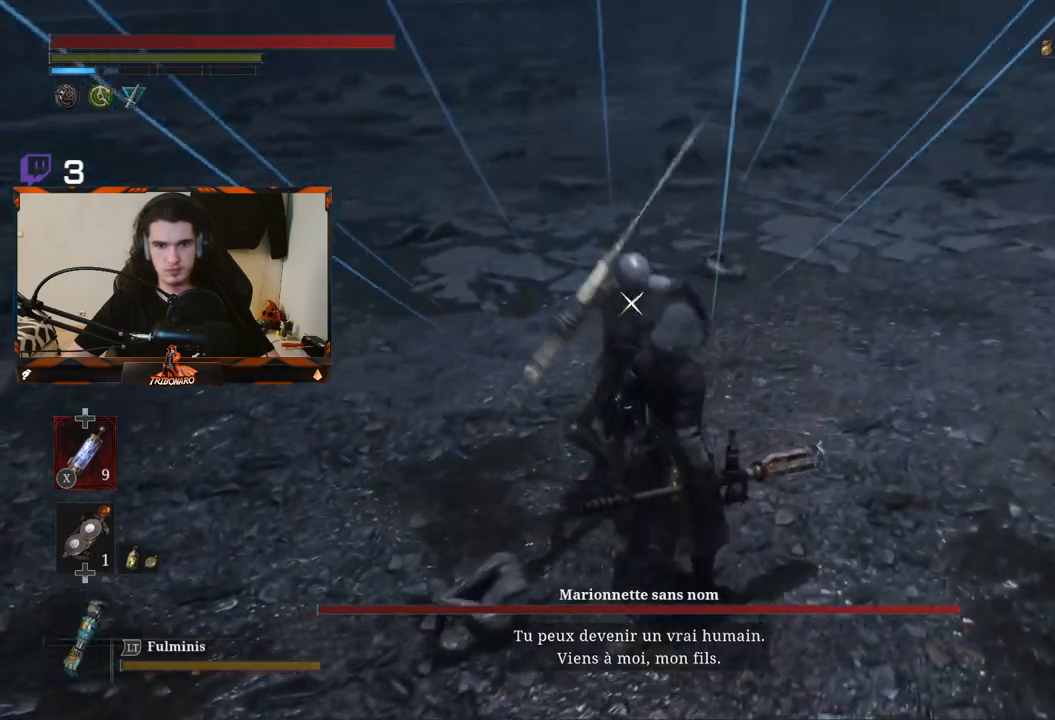
{"buttons": [], "left_stick": "center", "right_stick": "center", "events": []}
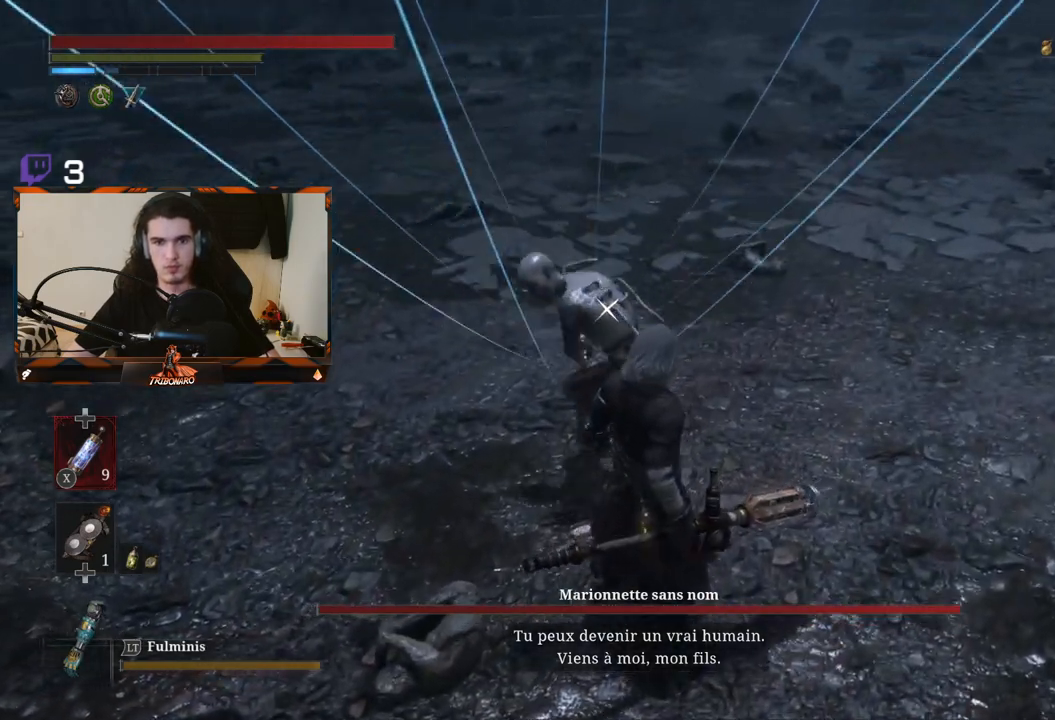
{"buttons": ["L1"], "left_stick": "center", "right_stick": "center", "events": [[33, "L1", "down"], [233, "L1", "up"], [350, "L1", "down"]]}
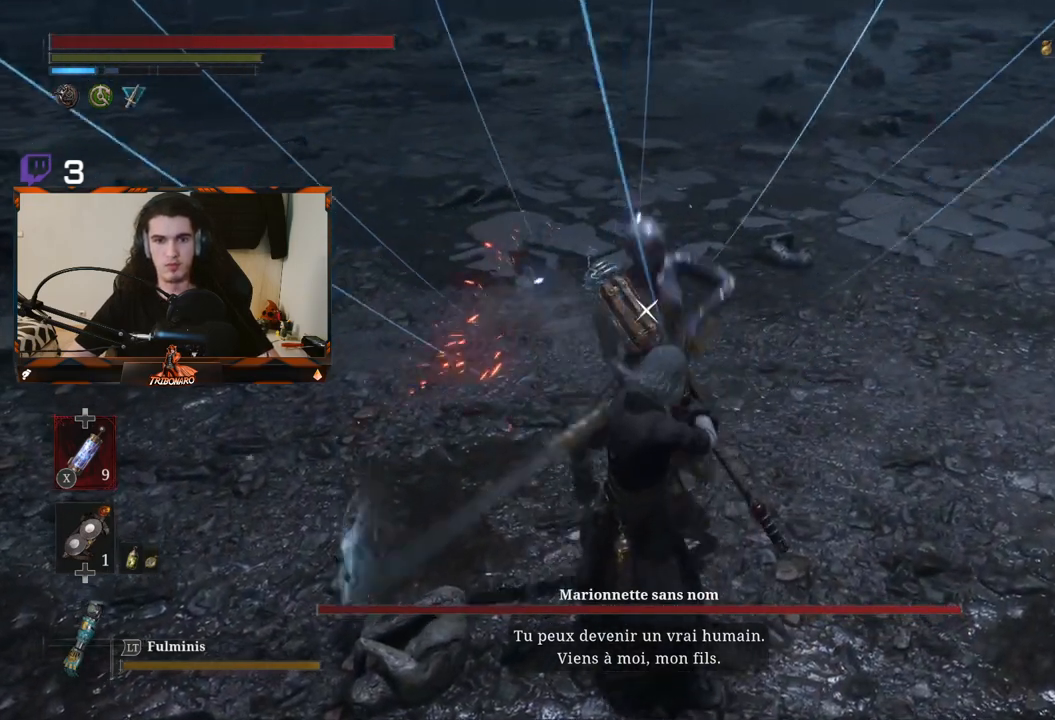
{"buttons": [], "left_stick": "up", "right_stick": "center", "events": [[100, "L1", "up"], [467, "left_stick", "up"]]}
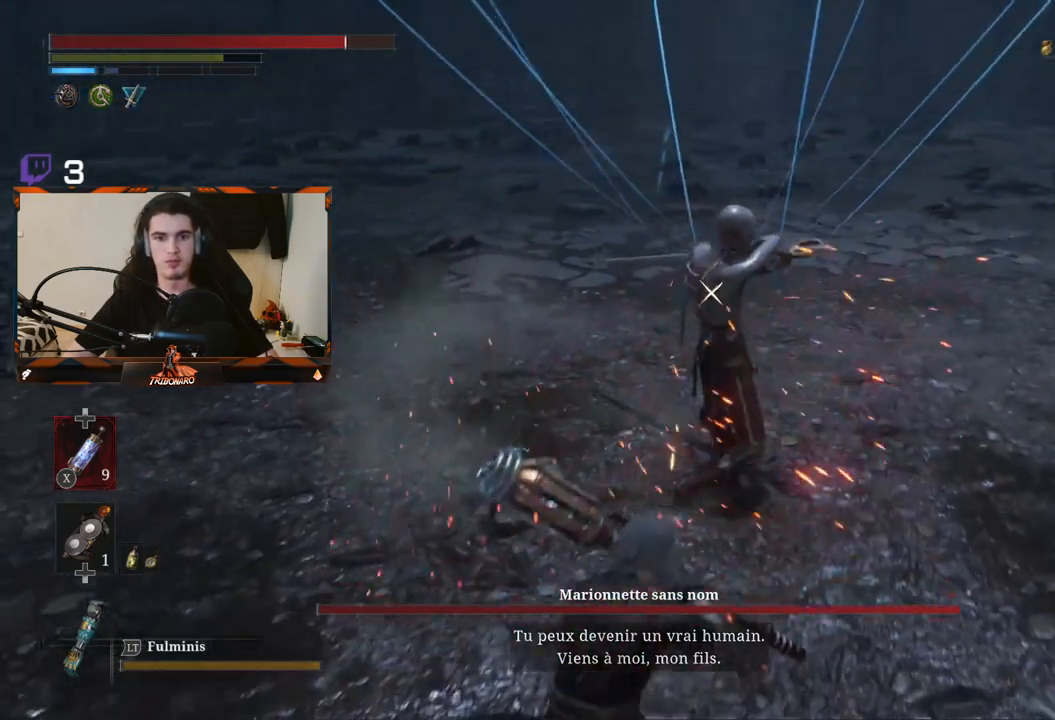
{"buttons": [], "left_stick": "center", "right_stick": "center", "events": [[367, "left_stick", "center"]]}
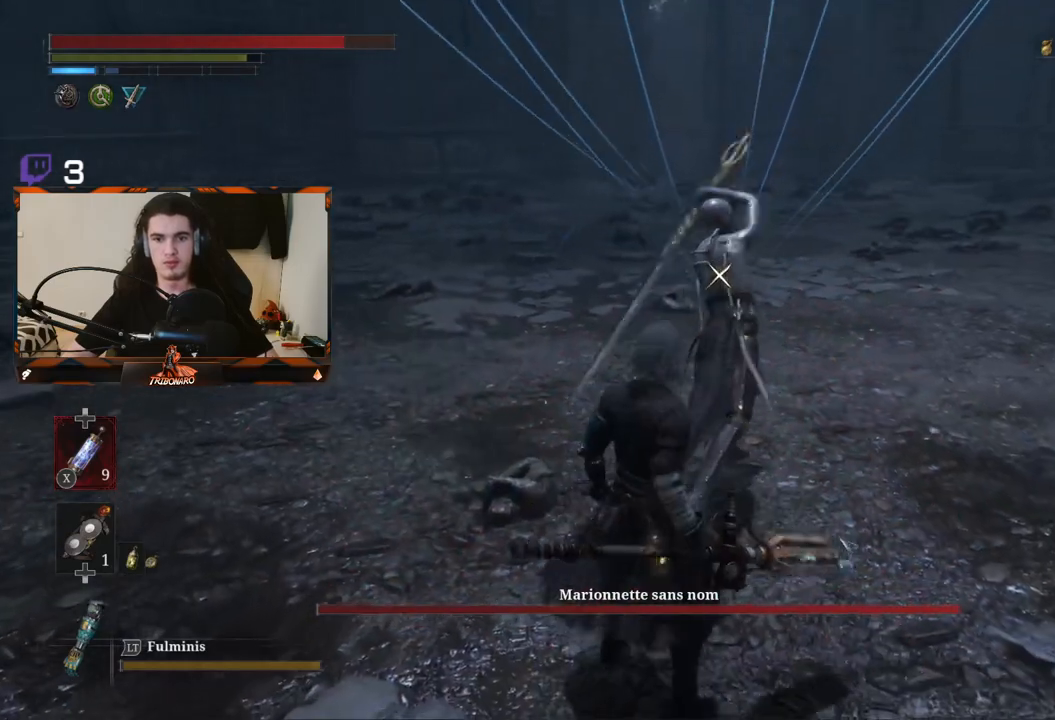
{"buttons": [], "left_stick": "center", "right_stick": "center", "events": []}